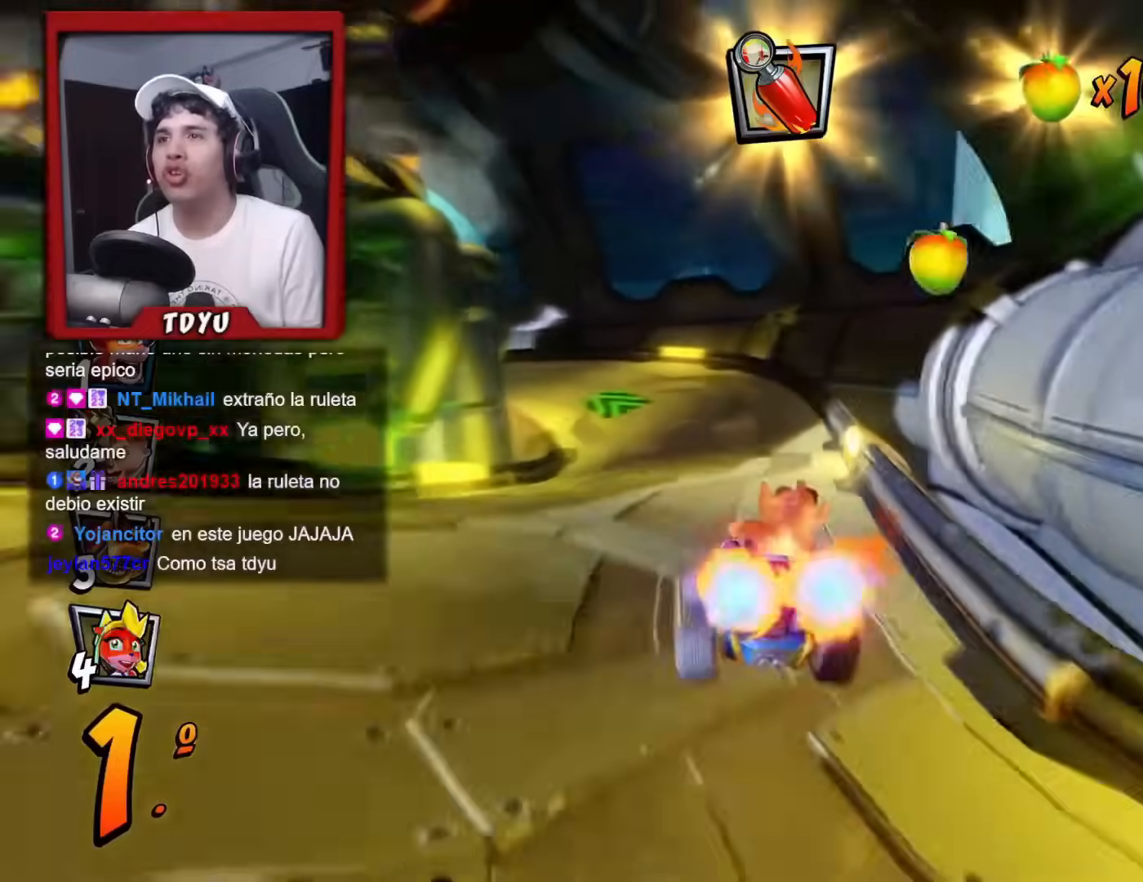
Gameplay with a controller (PlayStation layout); each line is a JSON object with the inputs held at the frame after it. "events" lists button and stick changes between this image and that frame as [ms after this image, input, new state], when the widget could be followed in between. Not read: right_stick.
{"buttons": ["R1"], "left_stick": "center", "events": [[150, "DPAD_LEFT", "down"], [283, "DPAD_LEFT", "up"], [434, "R1", "down"]]}
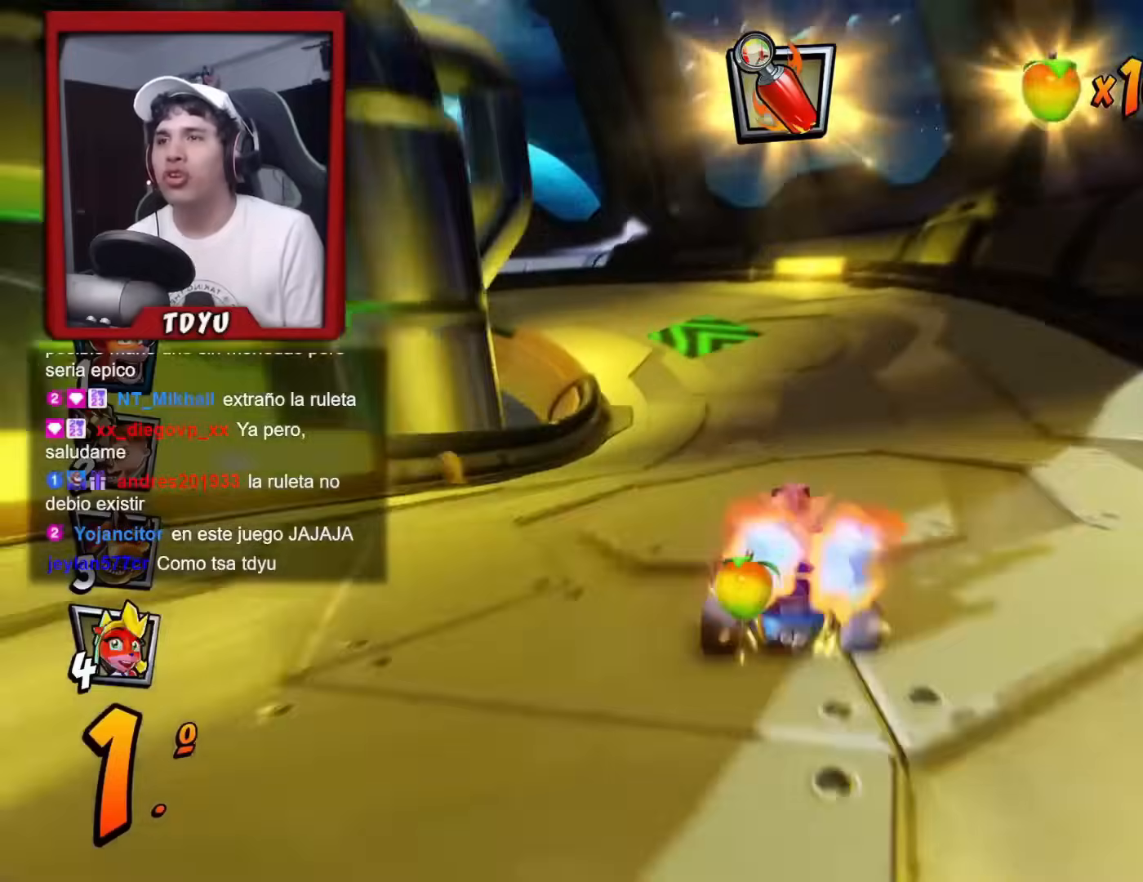
{"buttons": ["DPAD_DOWN", "DPAD_LEFT"], "left_stick": "center", "events": [[50, "R2", "down"], [117, "DPAD_LEFT", "down"], [150, "R2", "up"], [267, "DPAD_LEFT", "up"], [267, "R1", "up"], [401, "DPAD_DOWN", "down"], [417, "DPAD_LEFT", "down"]]}
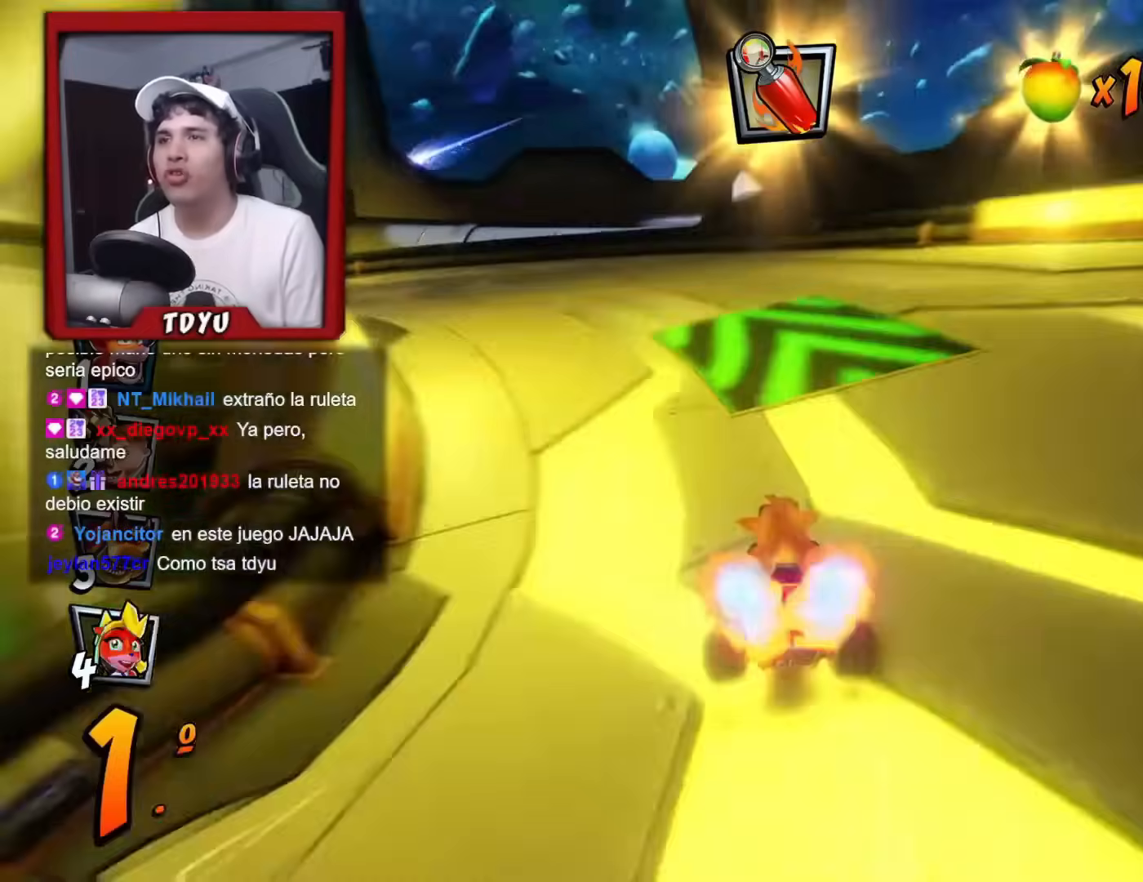
{"buttons": ["SQUARE", "R1", "DPAD_DOWN", "DPAD_LEFT"], "left_stick": "center", "events": [[33, "SQUARE", "down"], [50, "R1", "down"]]}
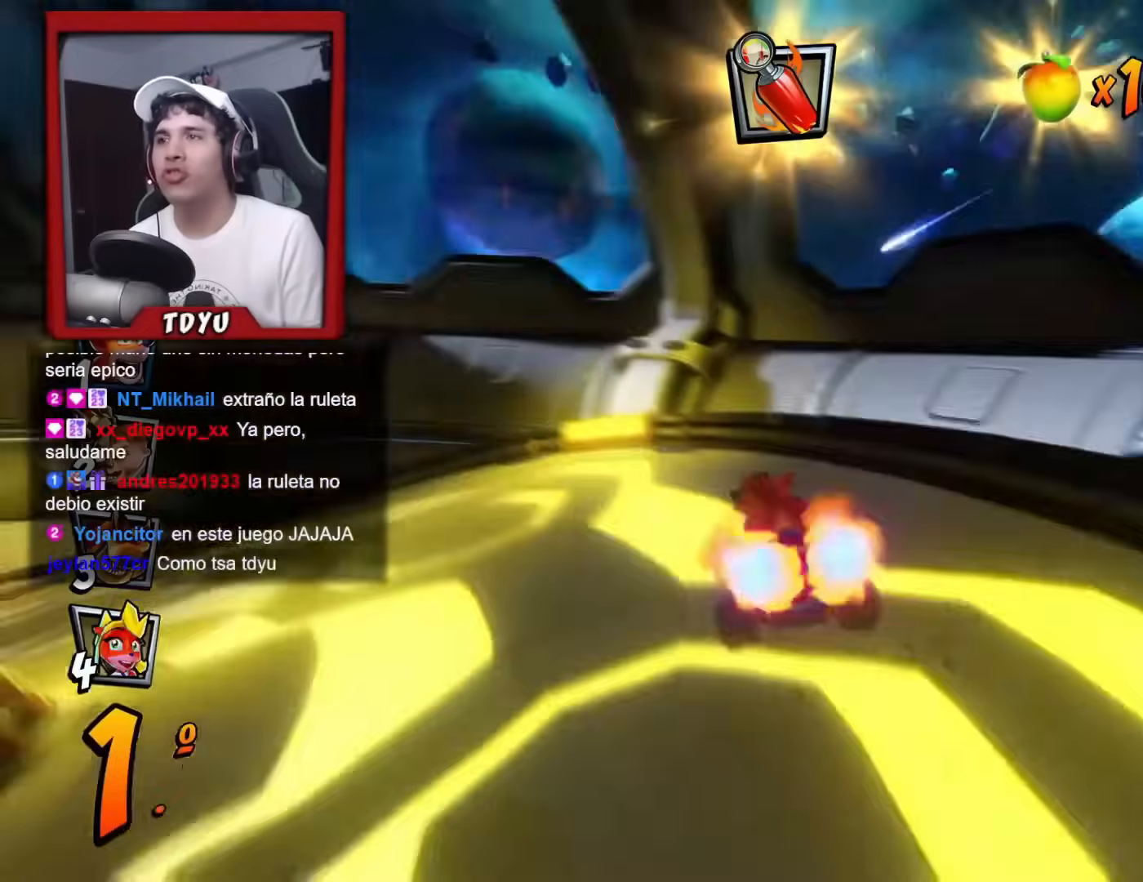
{"buttons": ["DPAD_DOWN"], "left_stick": "center", "events": [[467, "R1", "up"], [467, "SQUARE", "up"], [484, "DPAD_LEFT", "up"]]}
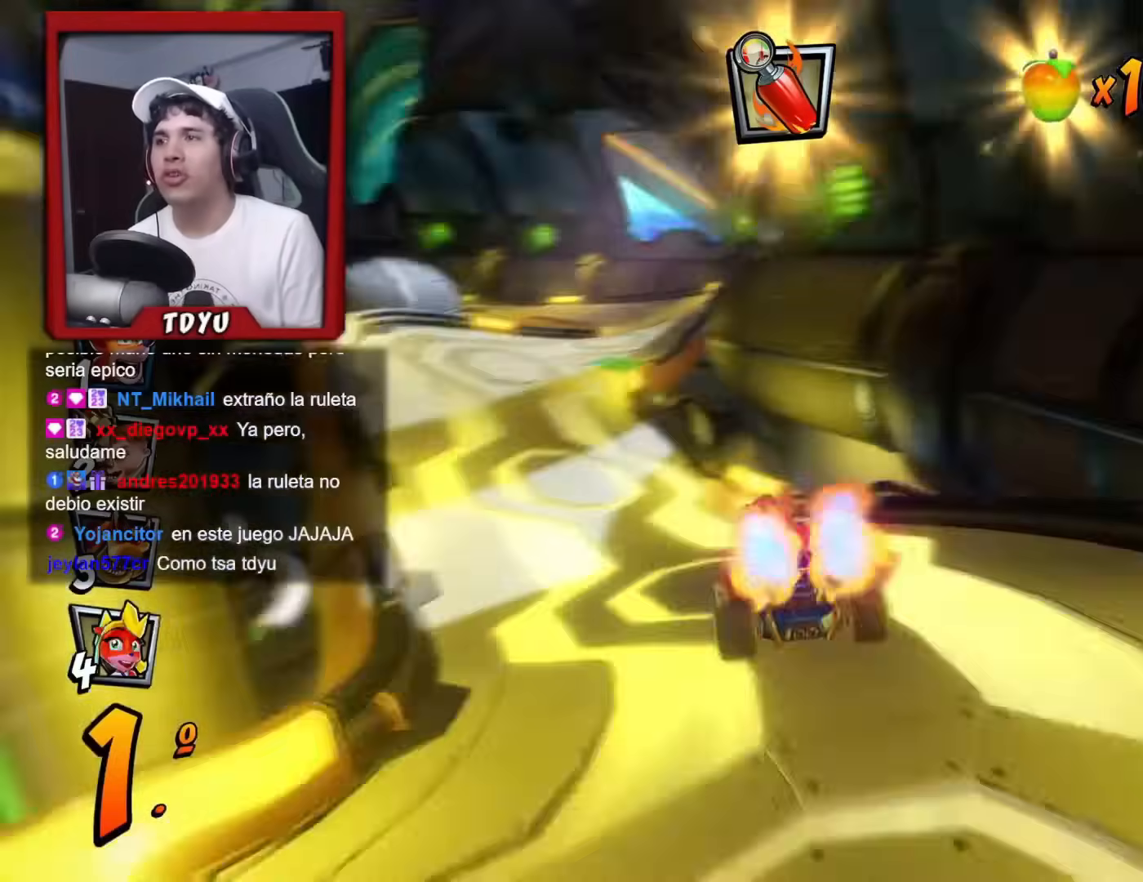
{"buttons": [], "left_stick": "center", "events": [[33, "DPAD_DOWN", "up"], [317, "DPAD_RIGHT", "down"], [417, "DPAD_RIGHT", "up"]]}
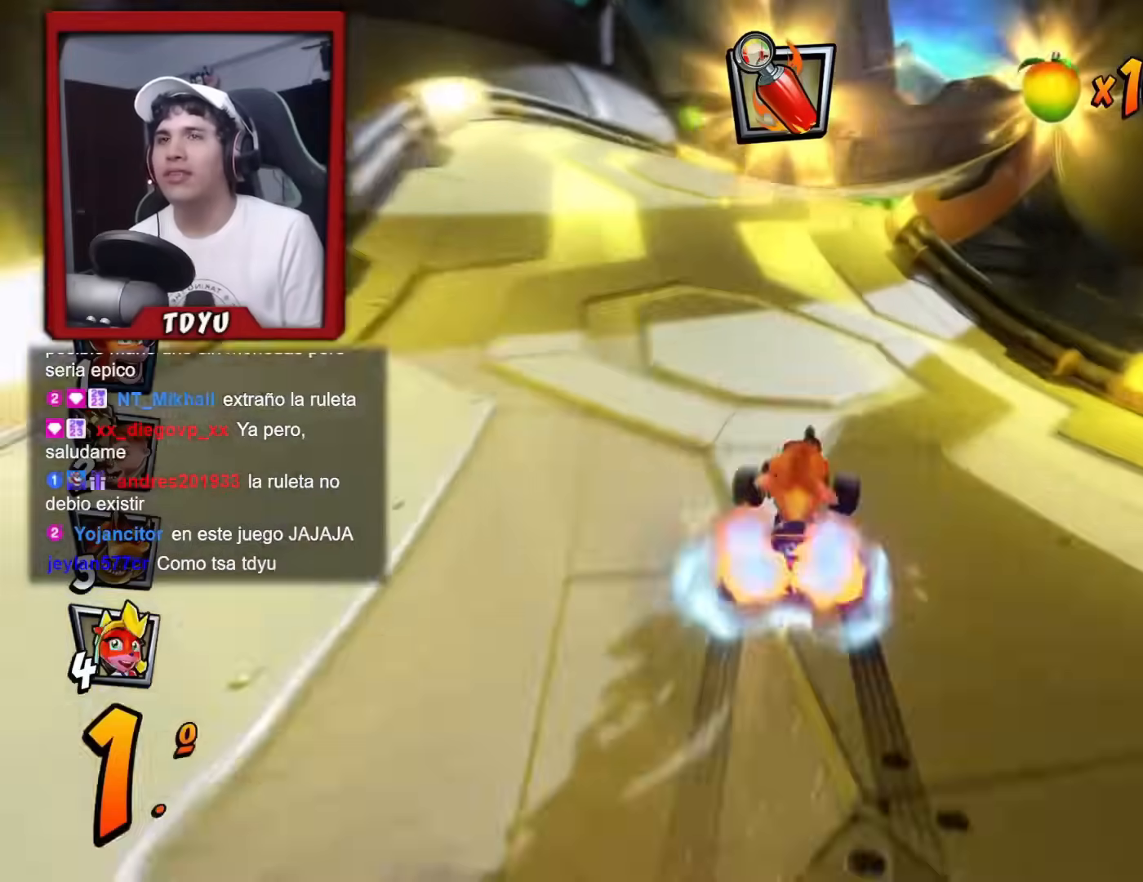
{"buttons": ["DPAD_RIGHT"], "left_stick": "center", "events": [[301, "DPAD_LEFT", "down"], [334, "DPAD_LEFT", "up"], [467, "DPAD_RIGHT", "down"]]}
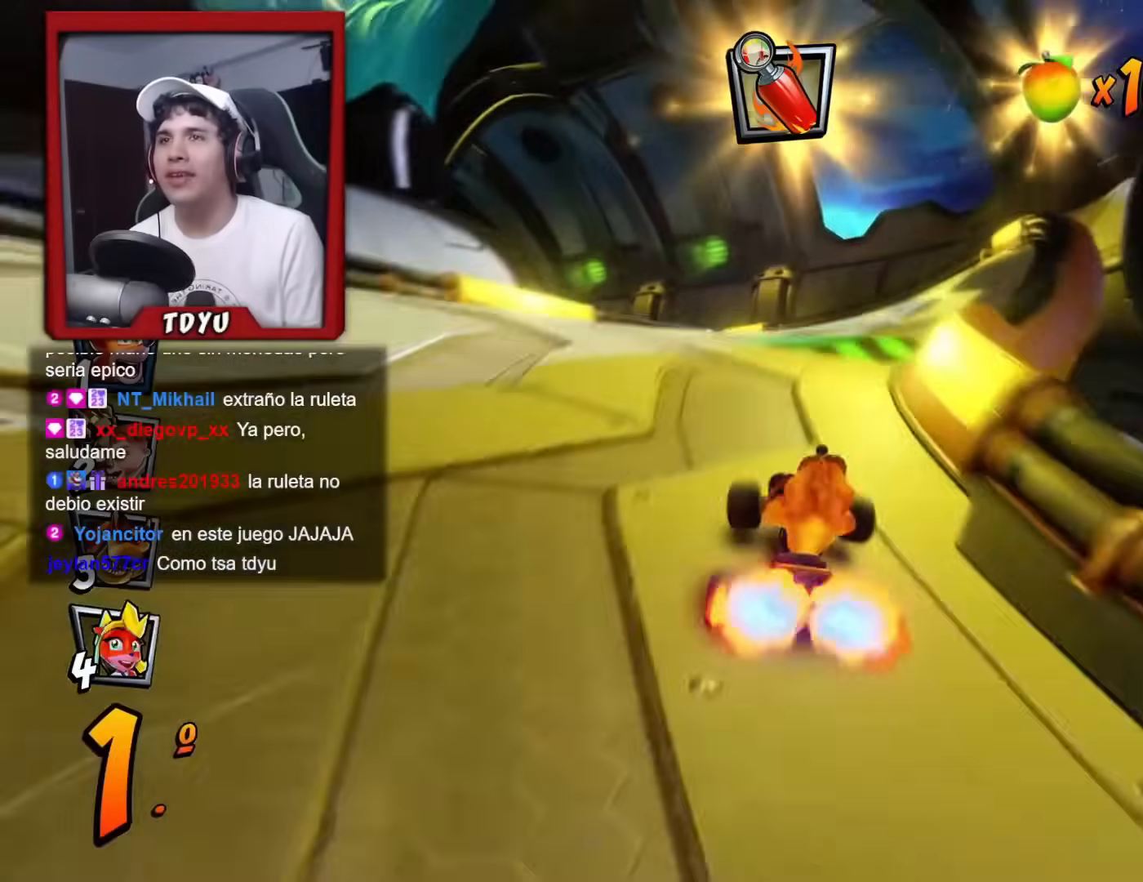
{"buttons": ["R1"], "left_stick": "center", "events": [[233, "DPAD_RIGHT", "up"], [317, "R1", "down"], [384, "R2", "down"], [484, "R2", "up"]]}
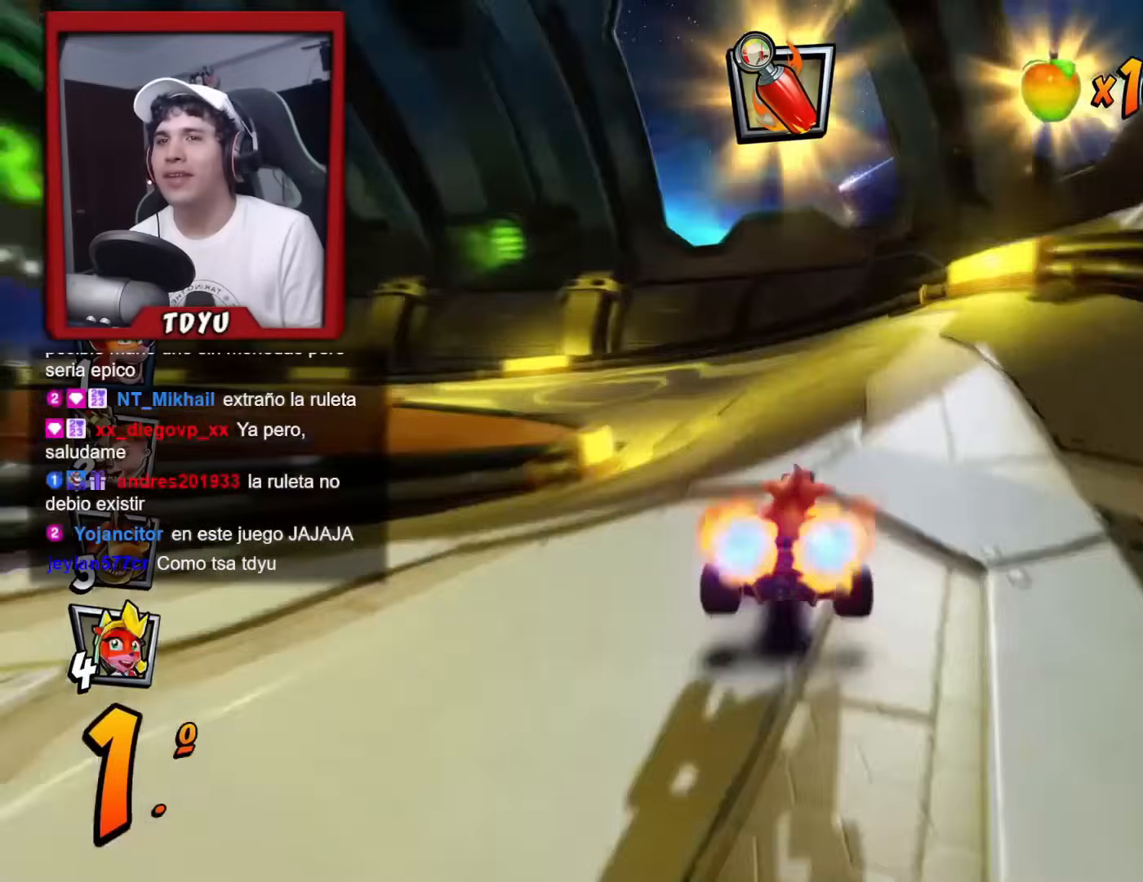
{"buttons": ["SQUARE", "R1", "DPAD_DOWN", "DPAD_LEFT"], "left_stick": "center", "events": [[50, "DPAD_DOWN", "down"], [67, "DPAD_LEFT", "down"], [67, "R1", "up"], [184, "SQUARE", "down"], [217, "R1", "down"], [317, "R1", "up"], [417, "R1", "down"]]}
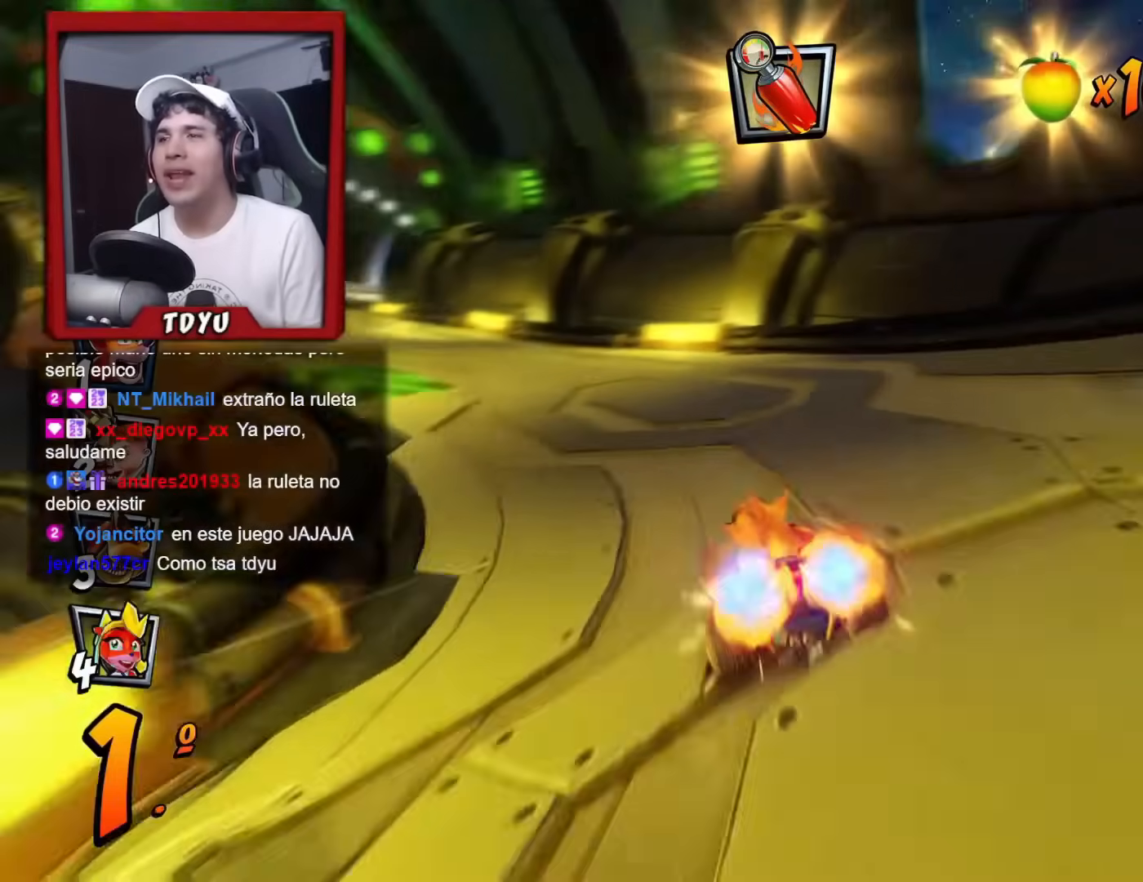
{"buttons": ["R1", "DPAD_RIGHT"], "left_stick": "center", "events": [[16, "R1", "up"], [100, "R1", "down"], [217, "R1", "up"], [217, "SQUARE", "up"], [233, "DPAD_LEFT", "up"], [250, "DPAD_DOWN", "up"], [333, "DPAD_RIGHT", "down"], [484, "R1", "down"]]}
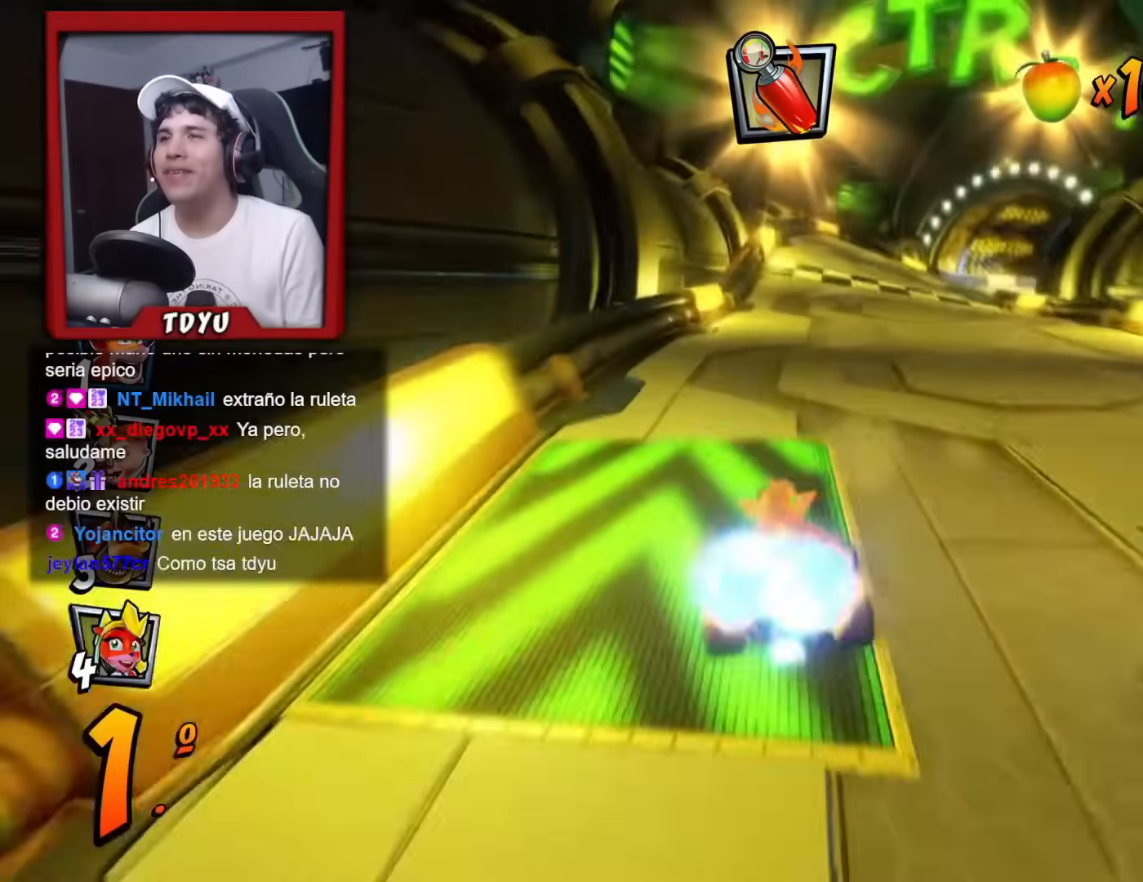
{"buttons": [], "left_stick": "center", "events": [[117, "R1", "up"], [184, "DPAD_RIGHT", "up"]]}
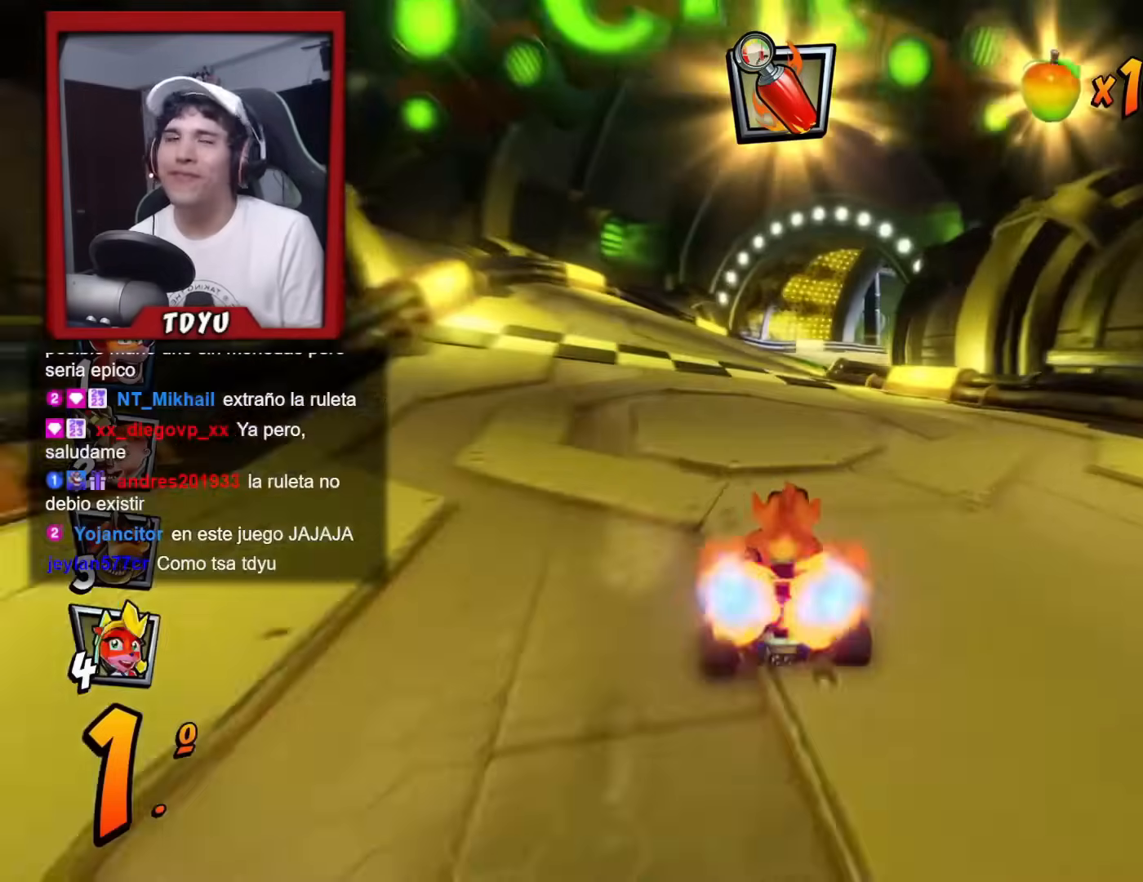
{"buttons": [], "left_stick": "center", "events": [[150, "R1", "down"], [267, "DPAD_RIGHT", "down"], [300, "R1", "up"], [417, "DPAD_RIGHT", "up"]]}
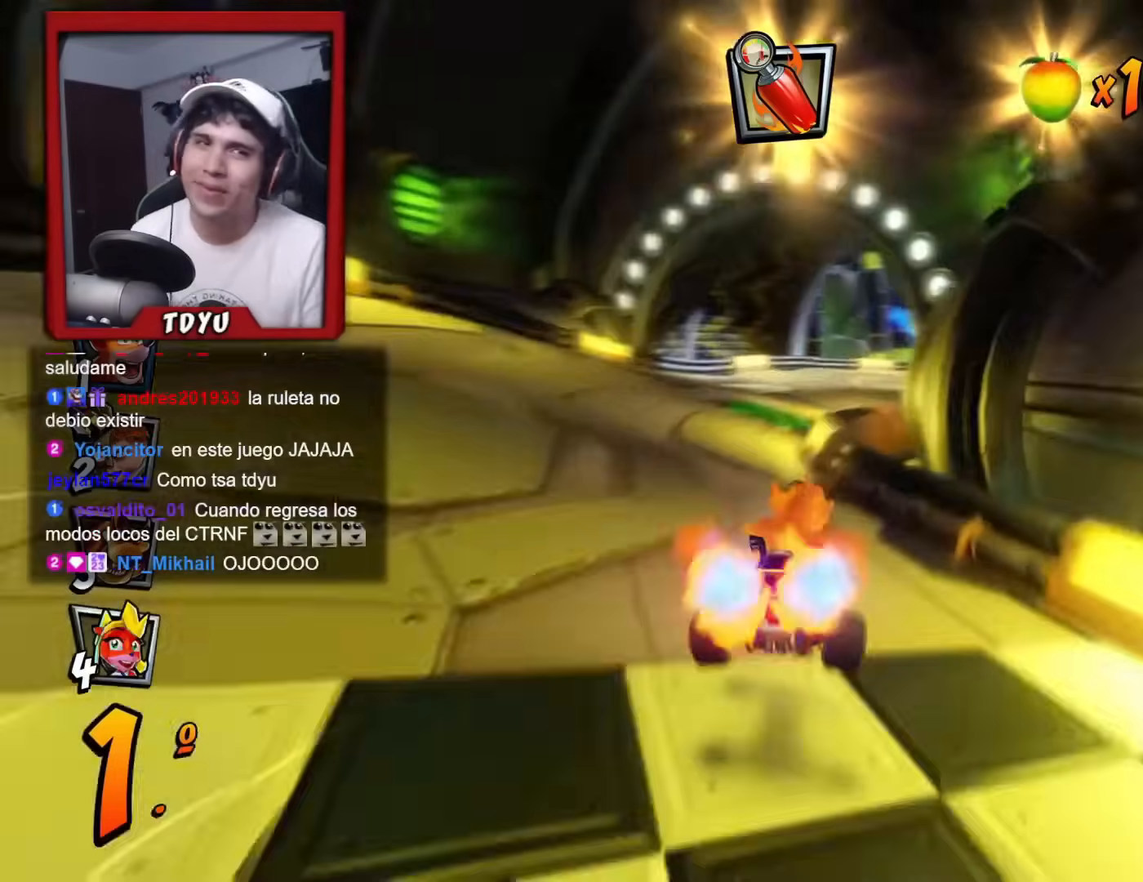
{"buttons": [], "left_stick": "center", "events": []}
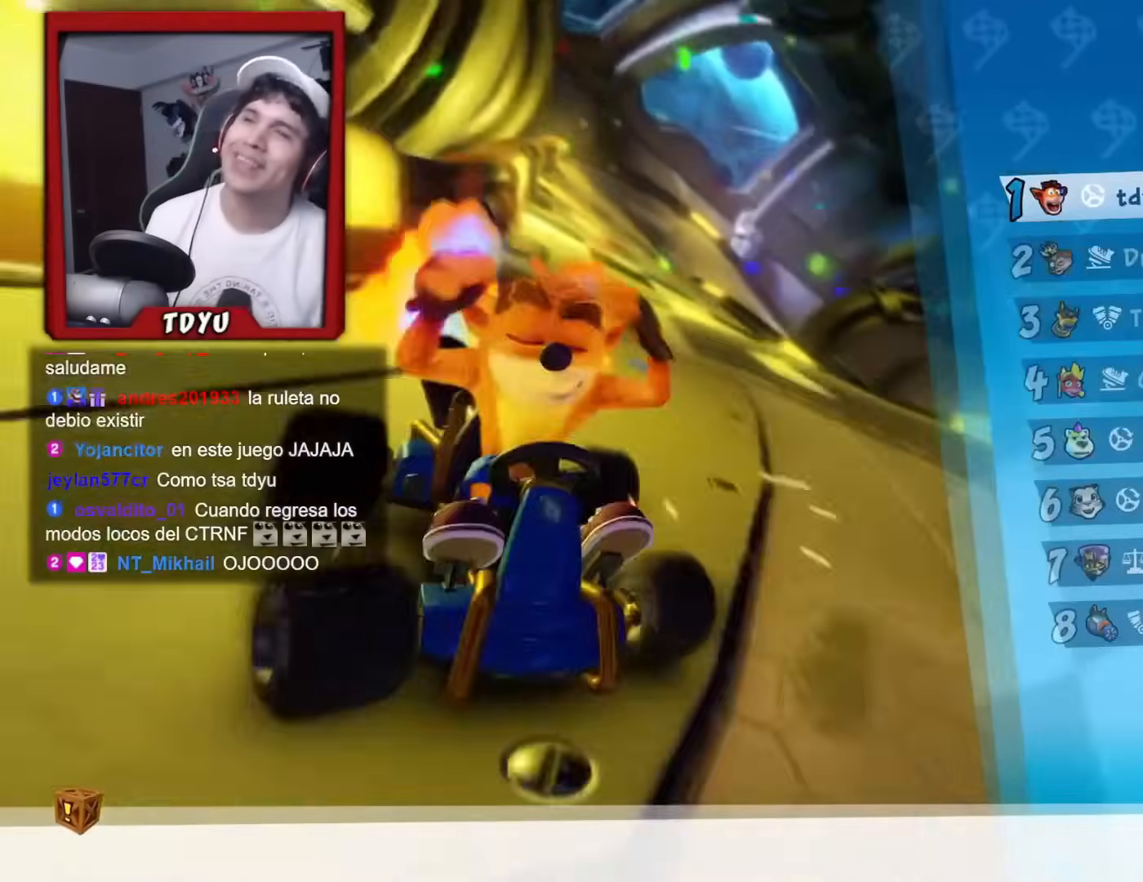
{"buttons": [], "left_stick": "center", "events": []}
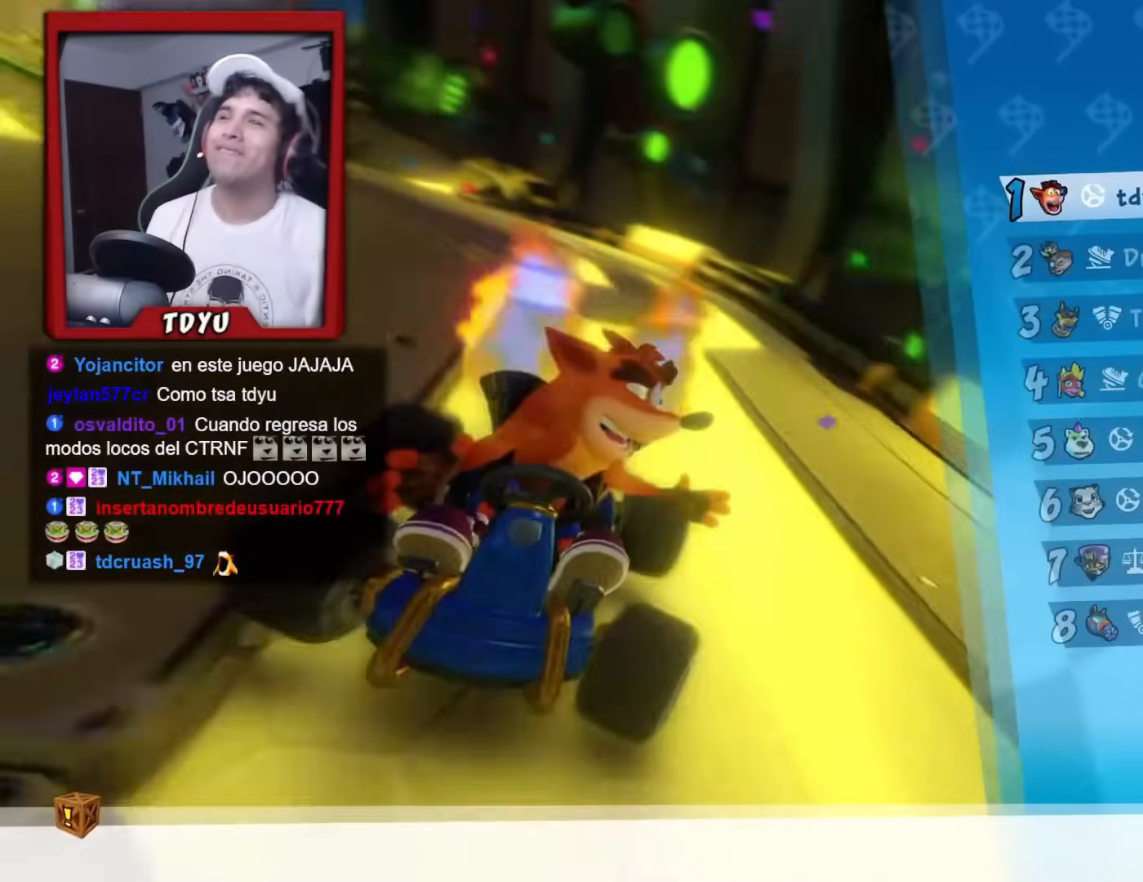
{"buttons": [], "left_stick": "center", "events": []}
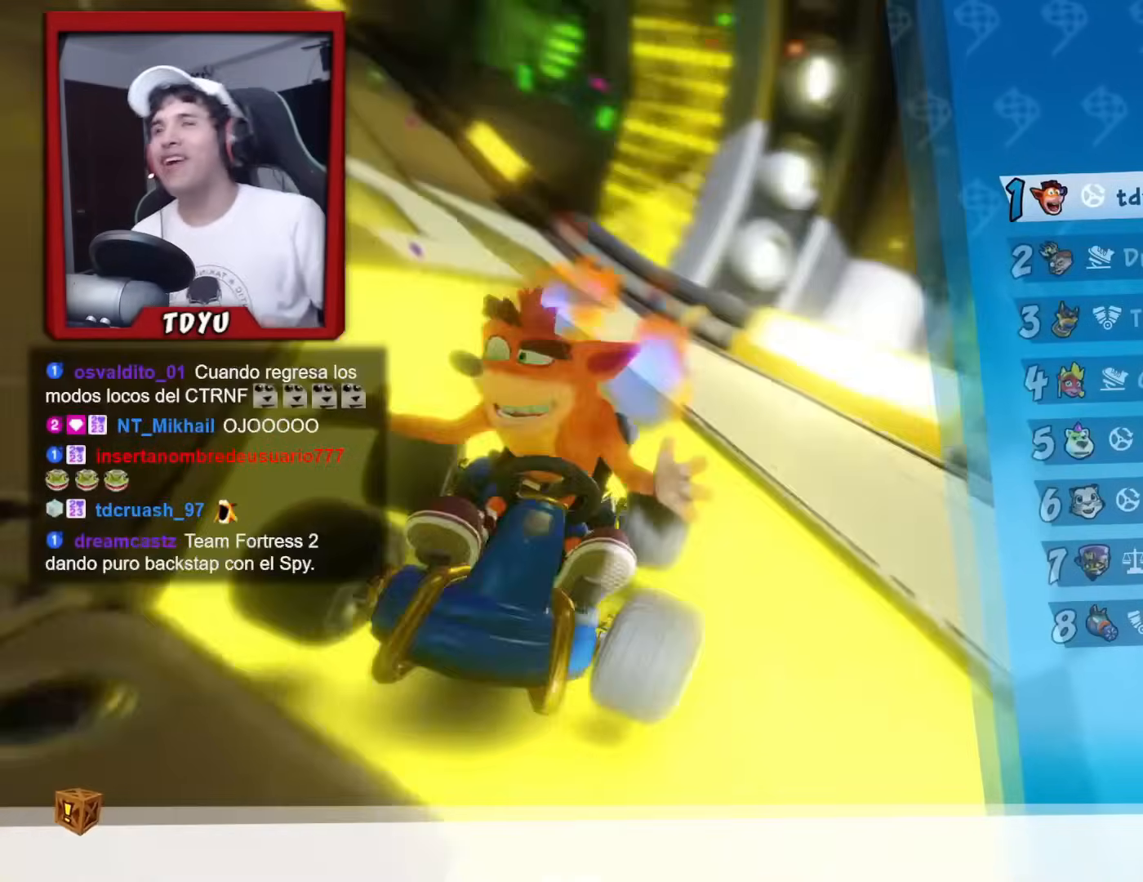
{"buttons": [], "left_stick": "center", "events": []}
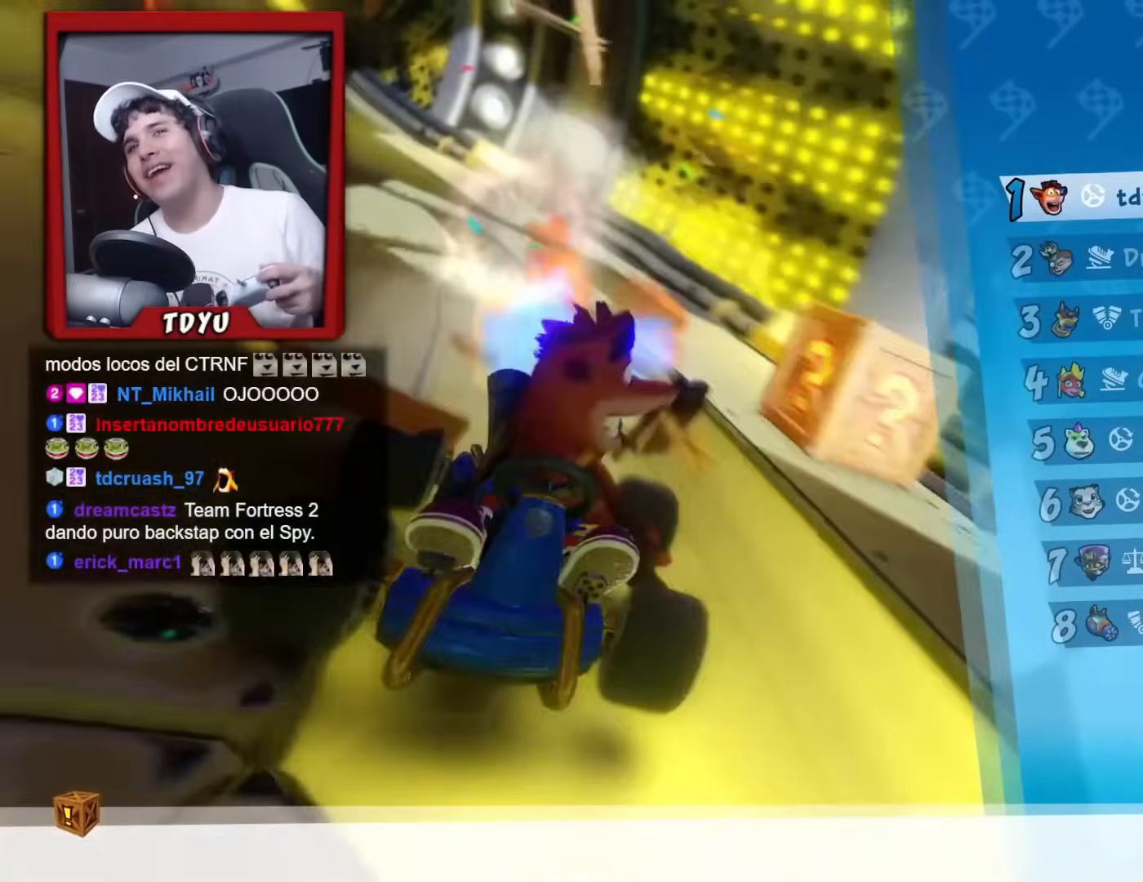
{"buttons": [], "left_stick": "center", "events": [[334, "CROSS", "down"], [451, "CROSS", "up"]]}
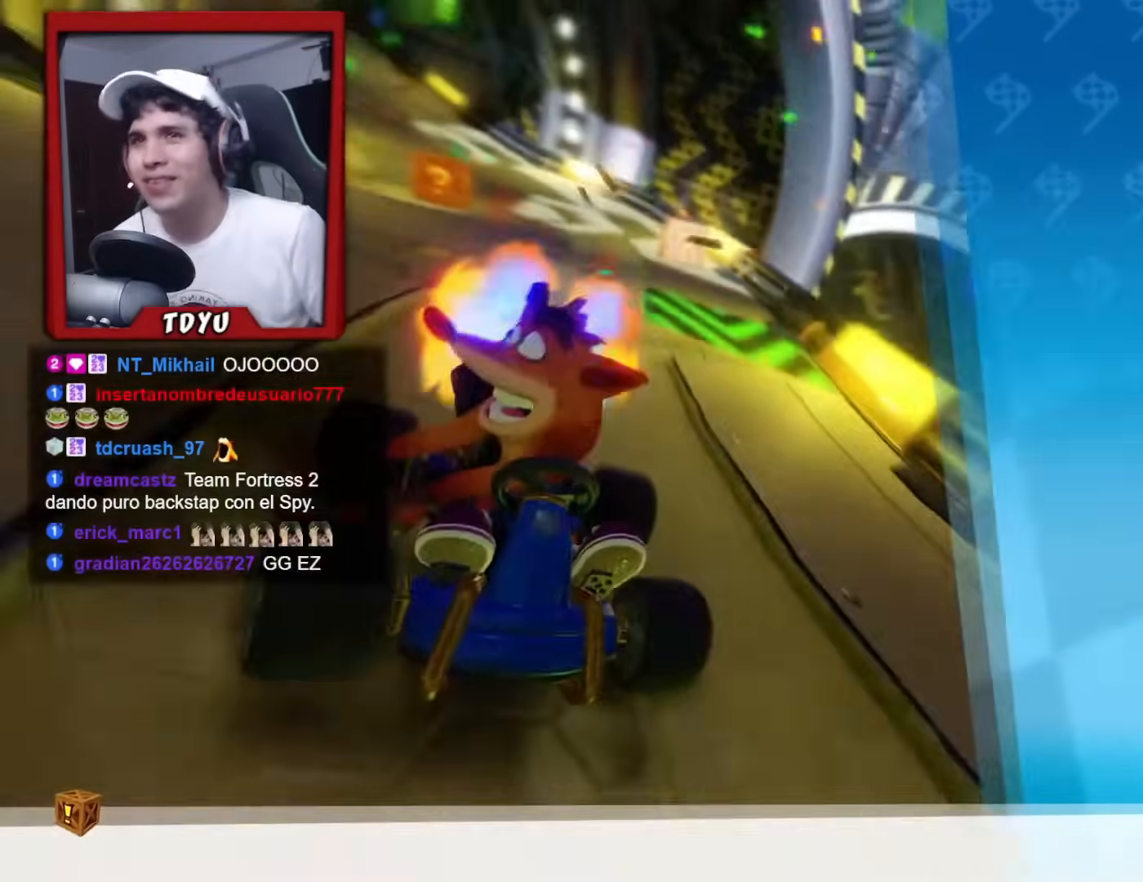
{"buttons": [], "left_stick": "center", "events": []}
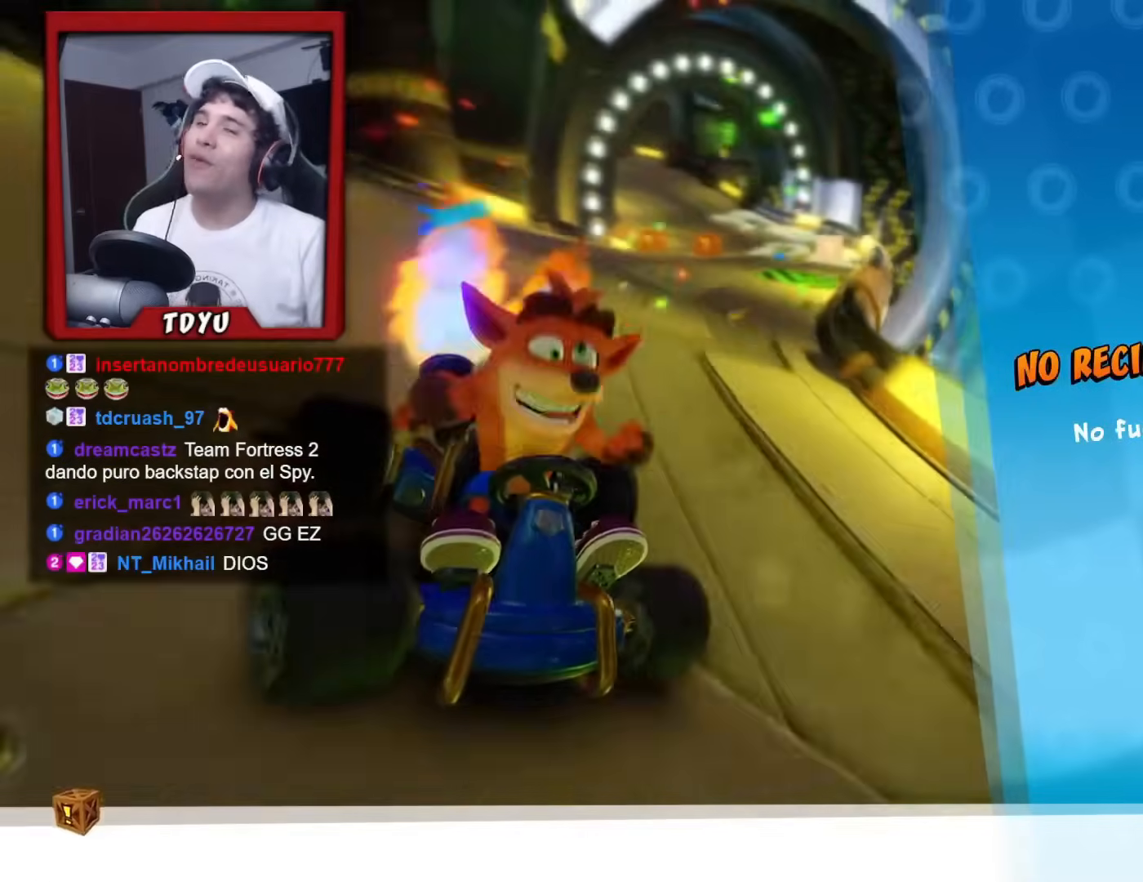
{"buttons": [], "left_stick": "center", "events": [[150, "CROSS", "down"], [334, "CROSS", "up"]]}
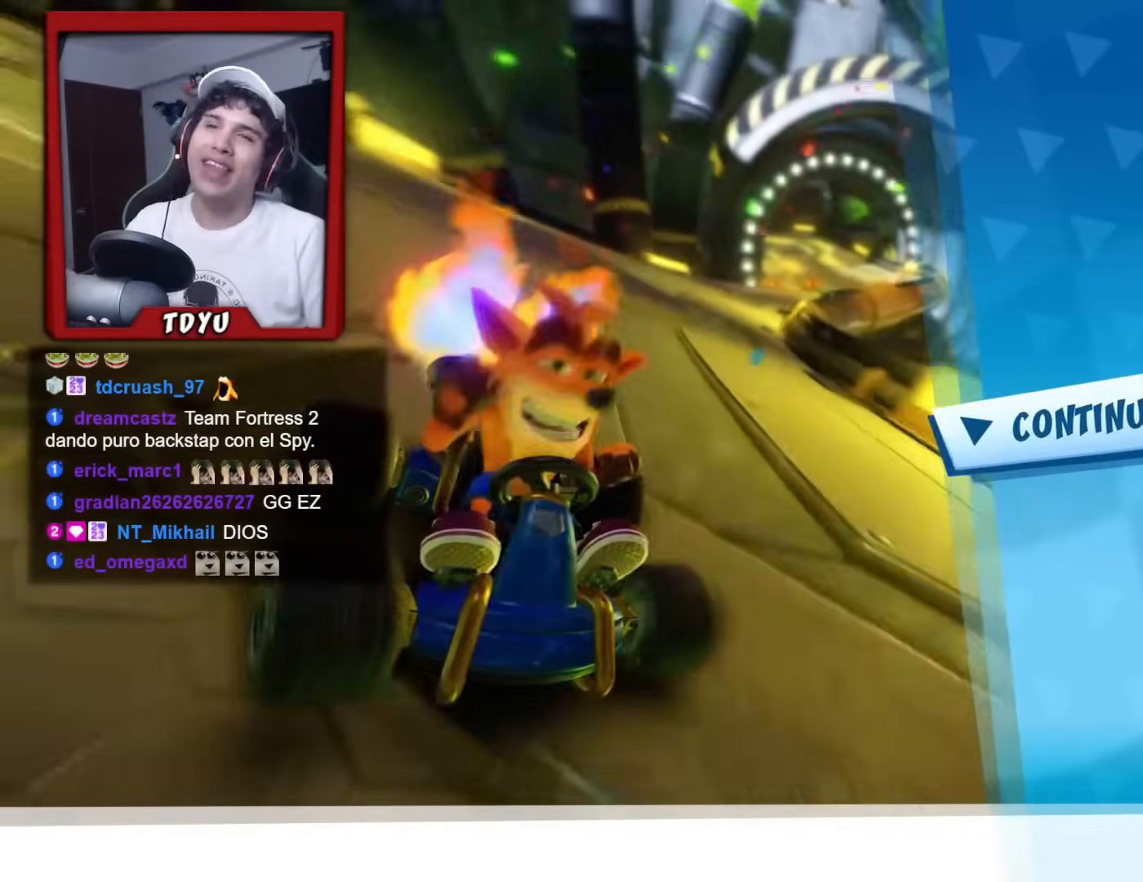
{"buttons": [], "left_stick": "center", "events": []}
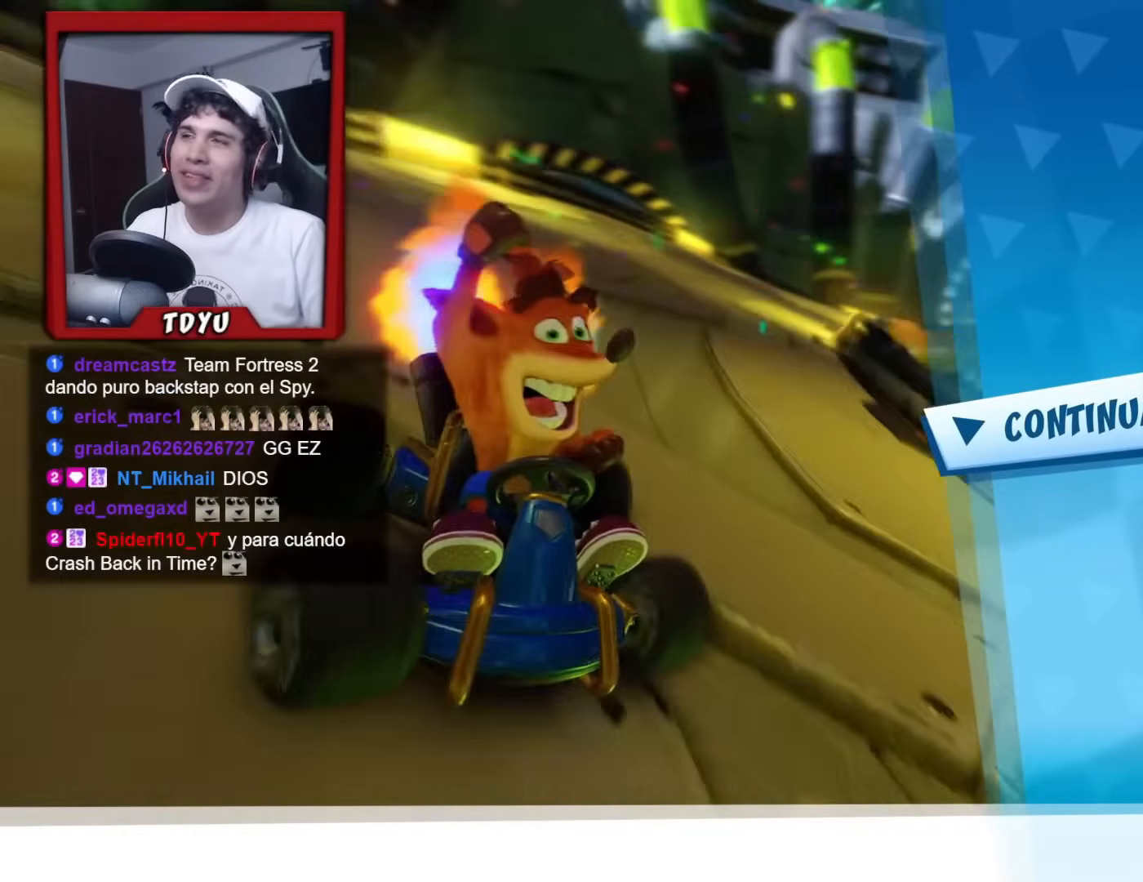
{"buttons": [], "left_stick": "center", "events": []}
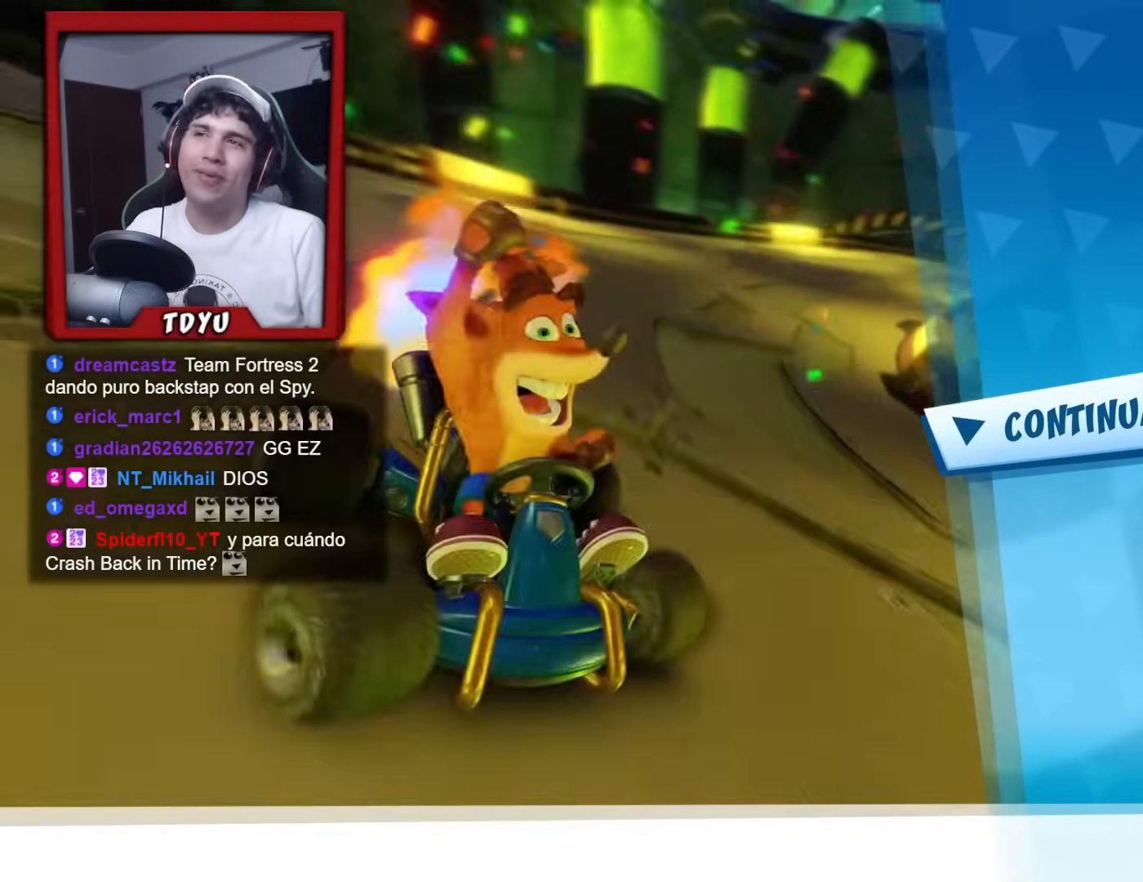
{"buttons": [], "left_stick": "center", "events": []}
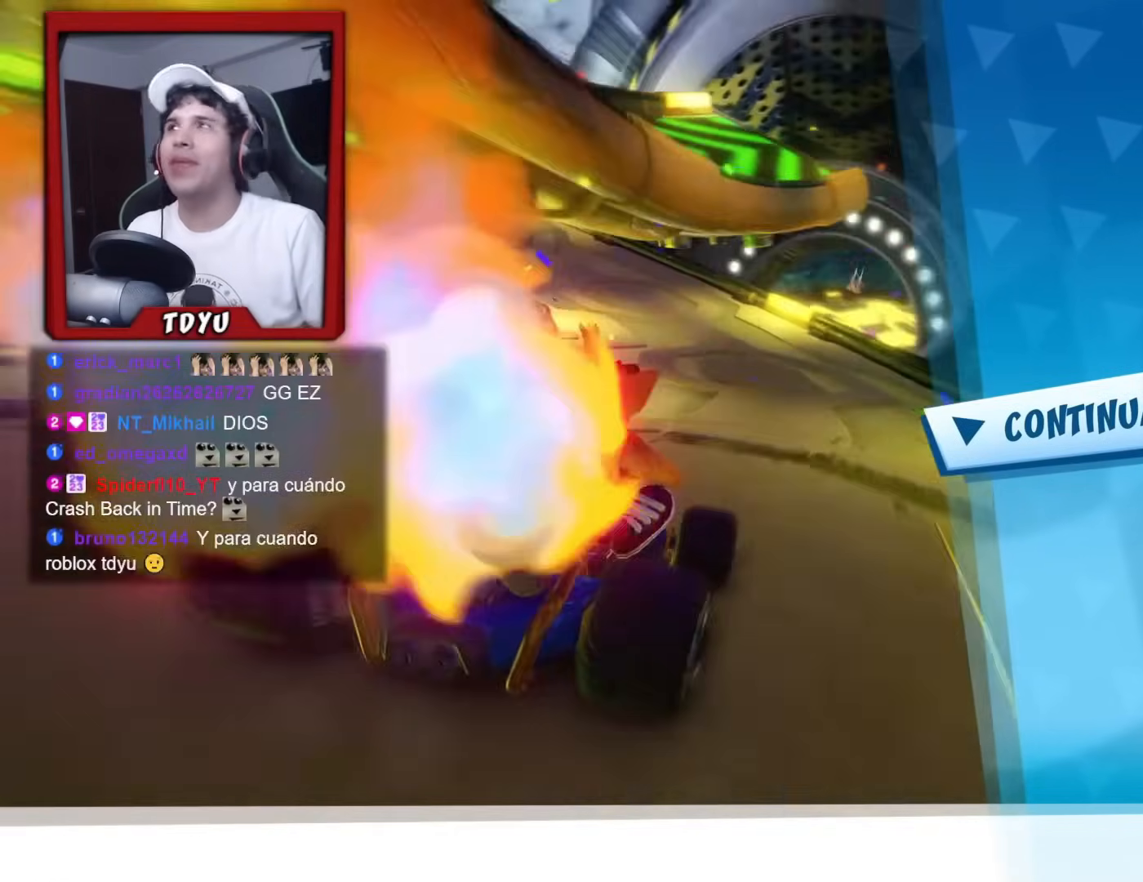
{"buttons": [], "left_stick": "center", "events": []}
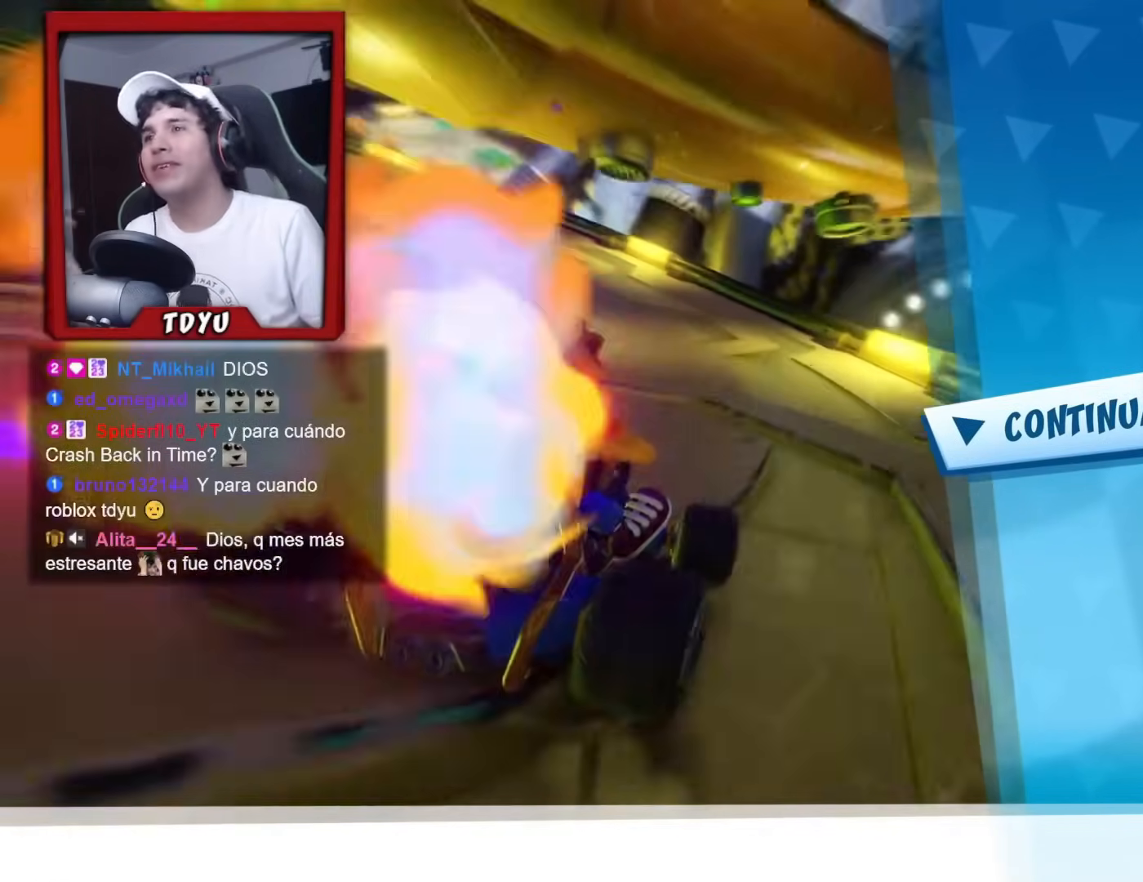
{"buttons": [], "left_stick": "center", "events": [[117, "CROSS", "down"], [250, "CROSS", "up"]]}